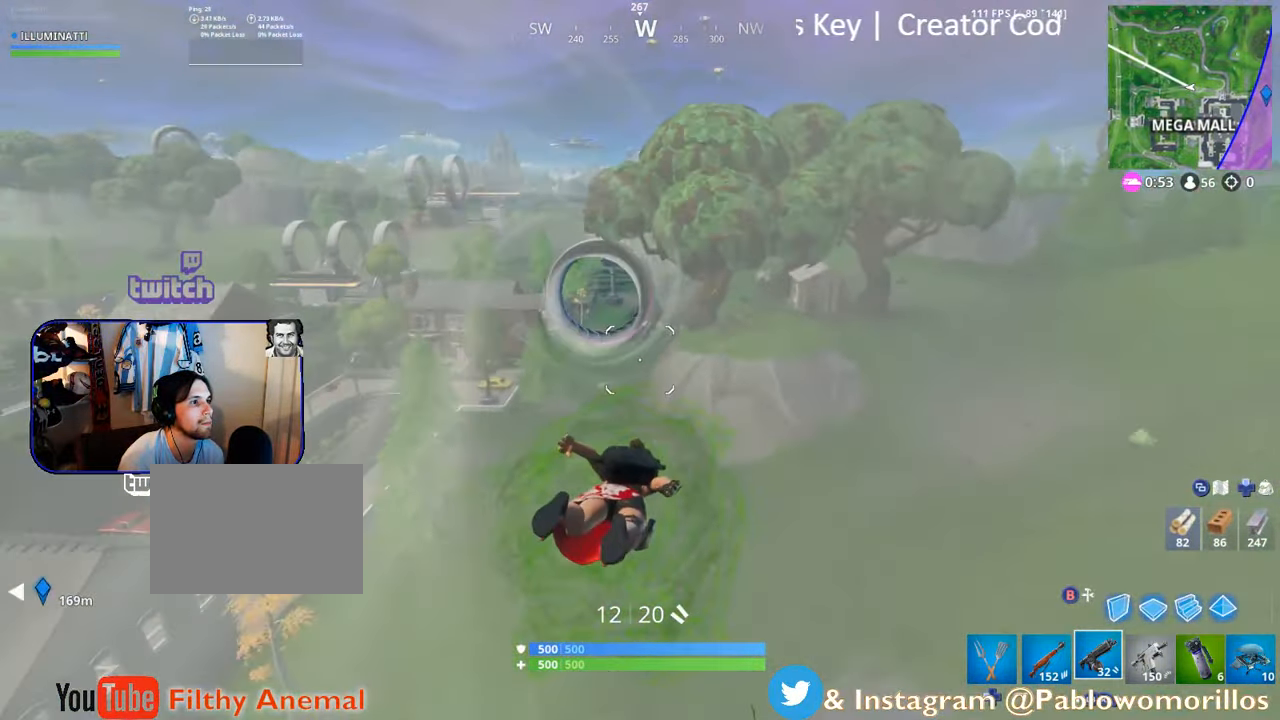
Gameplay with a controller (Xbox layout); each line is a JSON object with the inputs held at the frame after it. "events" lists button and stick changes between this image and that frame as [ms after this image, input, new state], when the widget could be followed in between.
{"buttons": [], "left_stick": "up", "right_stick": "up", "events": [[150, "right_stick", "up"]]}
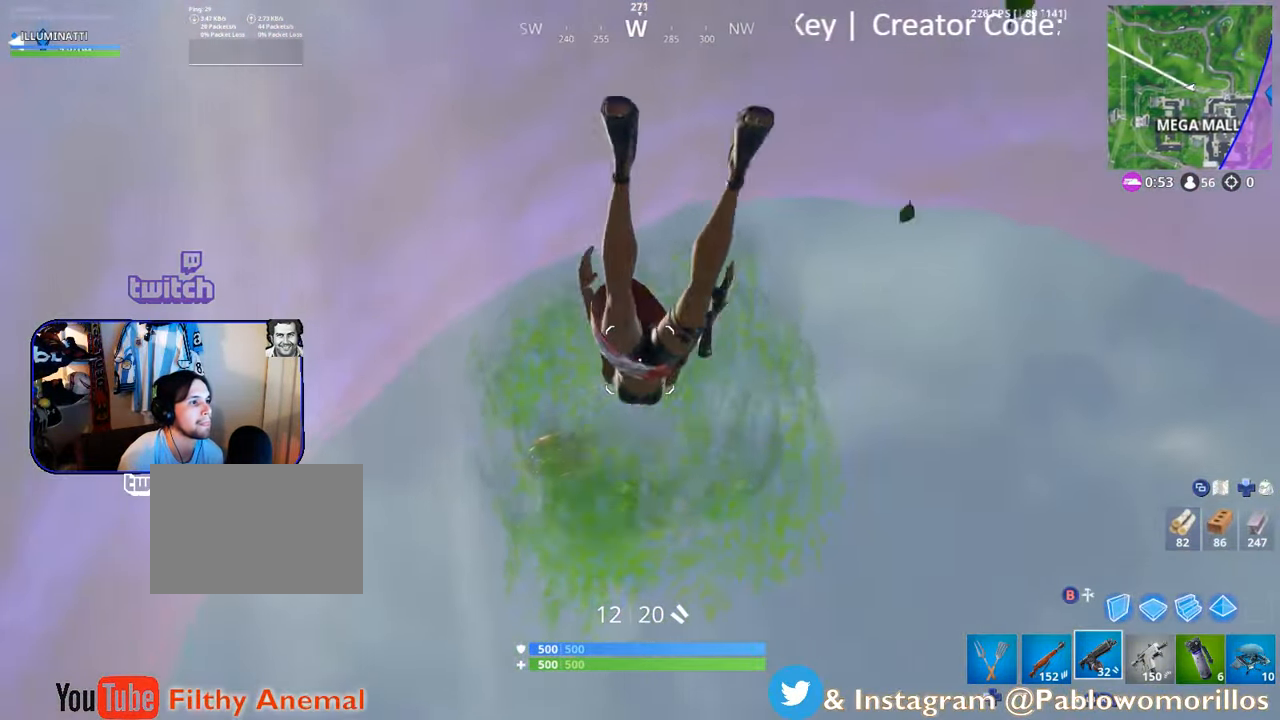
{"buttons": [], "left_stick": "up", "right_stick": "down", "events": [[150, "right_stick", "down-left"], [250, "right_stick", "down"]]}
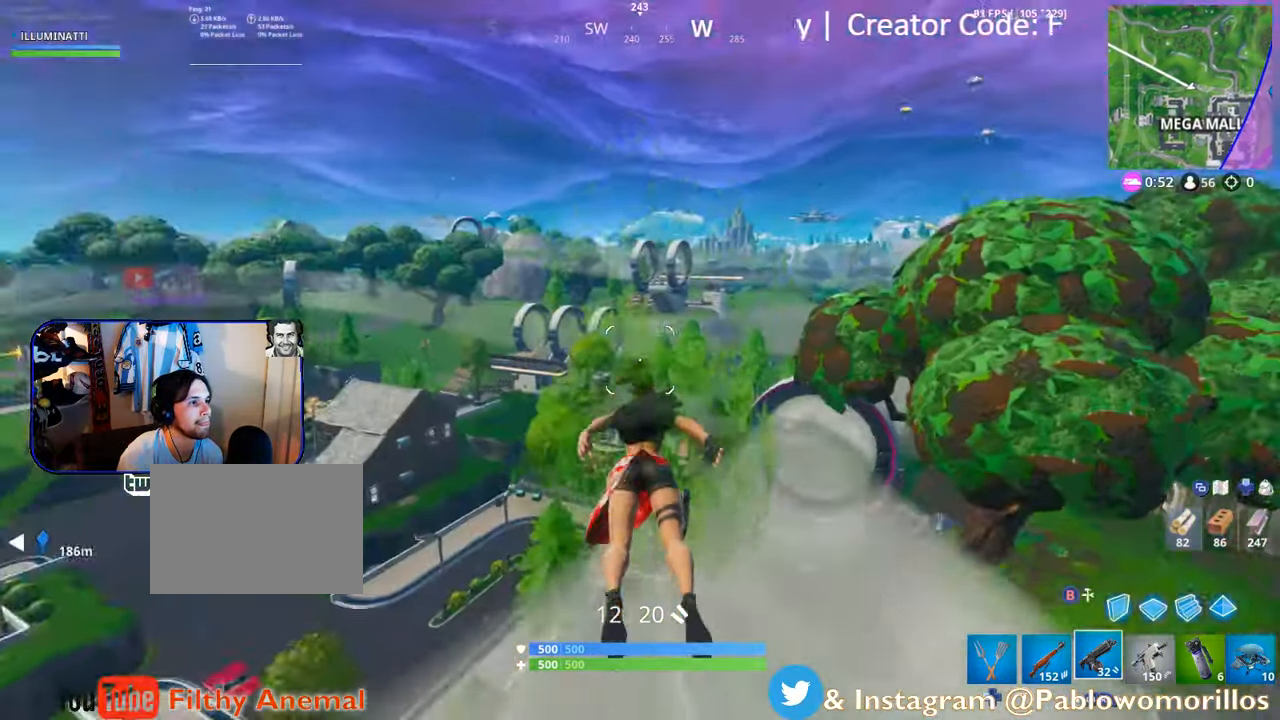
{"buttons": [], "left_stick": "up", "right_stick": "up-left", "events": [[150, "right_stick", "down-right"], [250, "right_stick", "center"], [466, "right_stick", "up-left"]]}
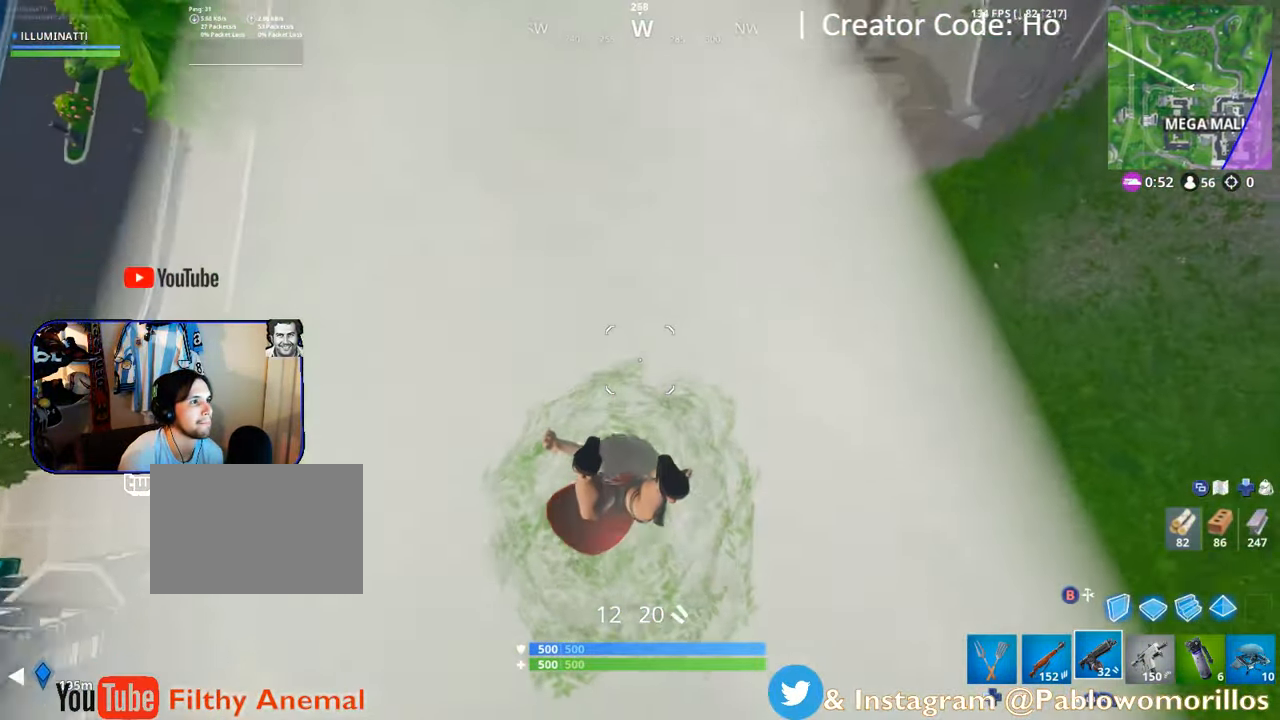
{"buttons": [], "left_stick": "up", "right_stick": "up", "events": [[100, "right_stick", "up"], [233, "right_stick", "center"], [366, "right_stick", "up"]]}
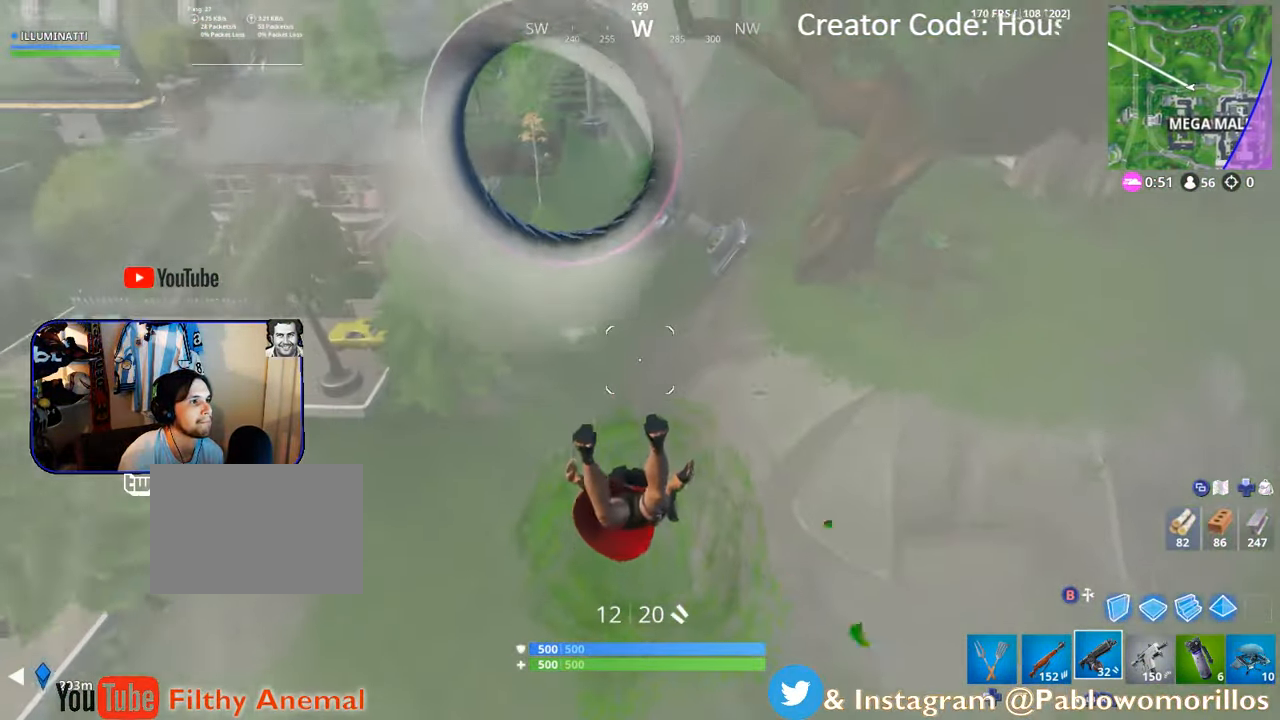
{"buttons": [], "left_stick": "up", "right_stick": "center", "events": [[16, "right_stick", "center"], [150, "right_stick", "up"], [317, "right_stick", "center"]]}
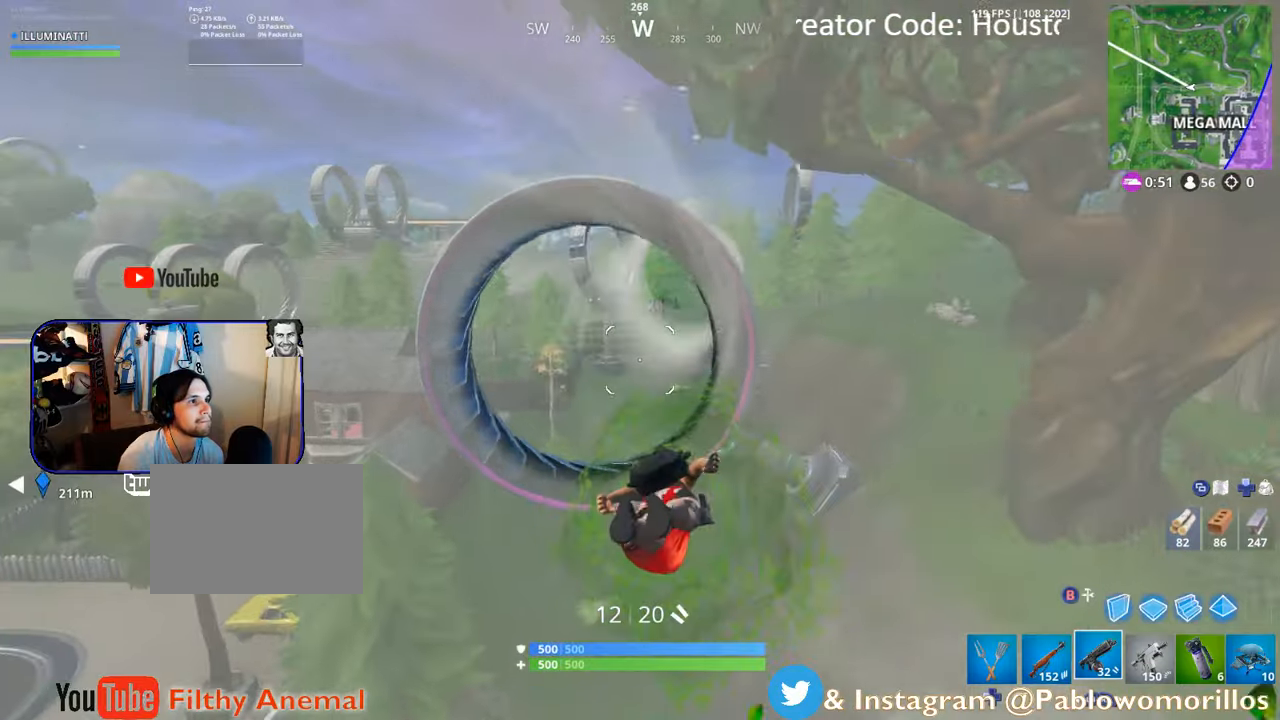
{"buttons": [], "left_stick": "up", "right_stick": "center", "events": []}
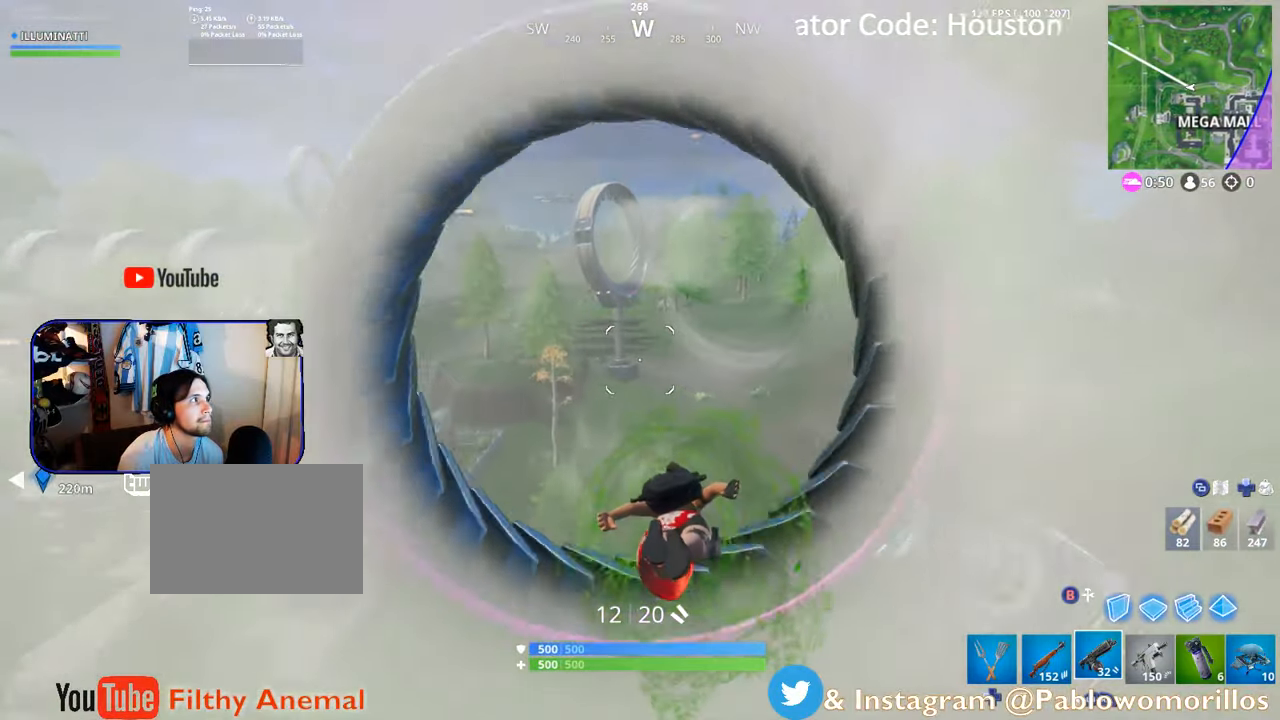
{"buttons": [], "left_stick": "up", "right_stick": "center", "events": []}
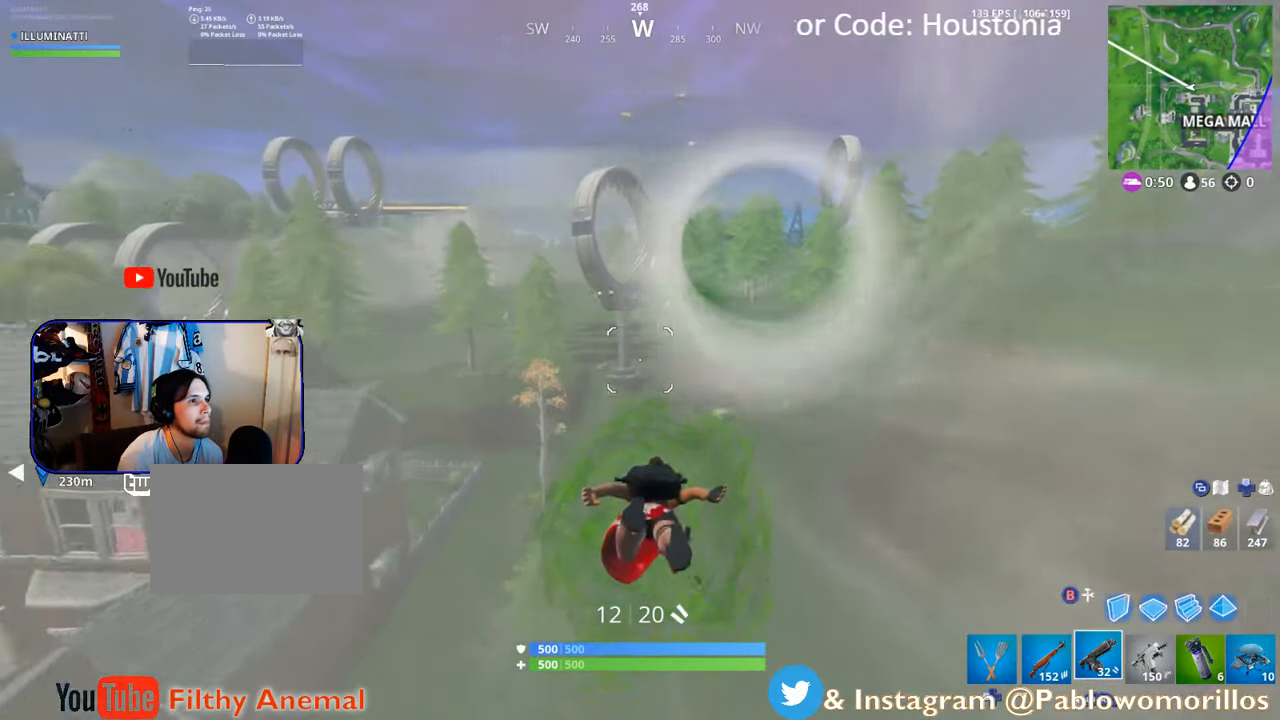
{"buttons": [], "left_stick": "up", "right_stick": "center", "events": [[400, "right_stick", "up-right"], [500, "right_stick", "center"]]}
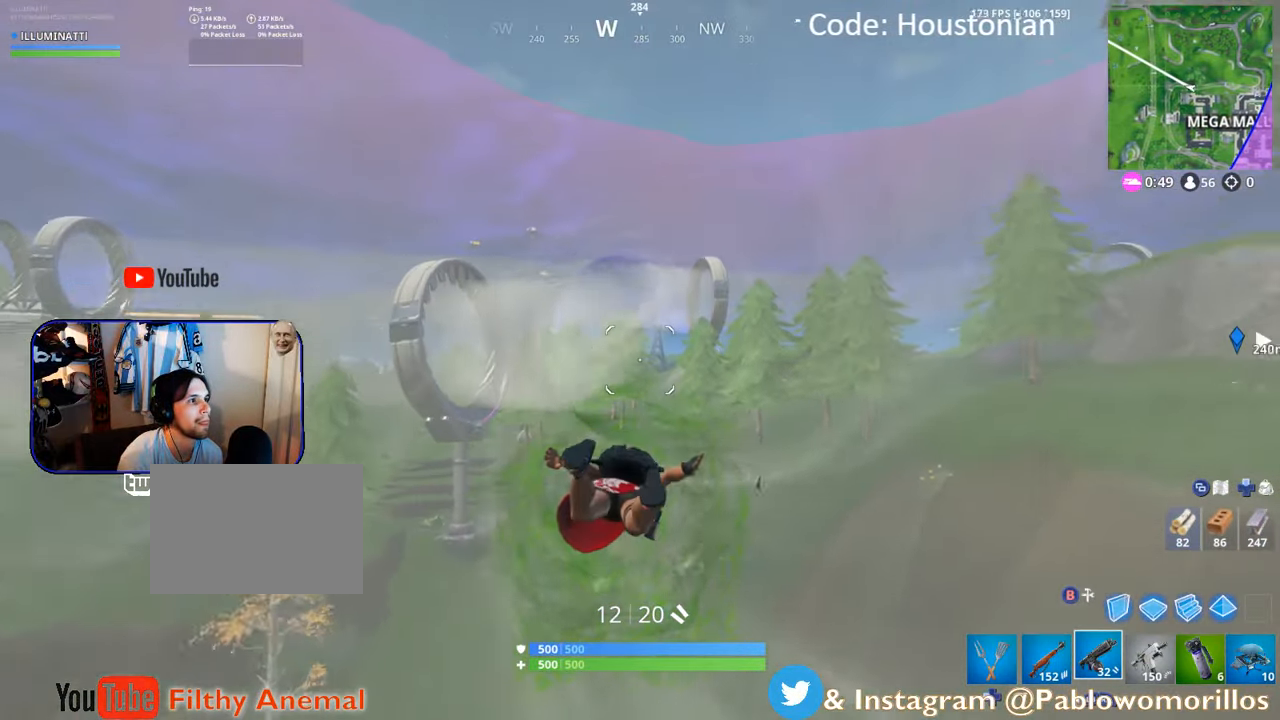
{"buttons": [], "left_stick": "up", "right_stick": "center", "events": [[33, "left_stick", "up-right"], [217, "SELECT", "down"], [250, "left_stick", "up"], [417, "SELECT", "up"]]}
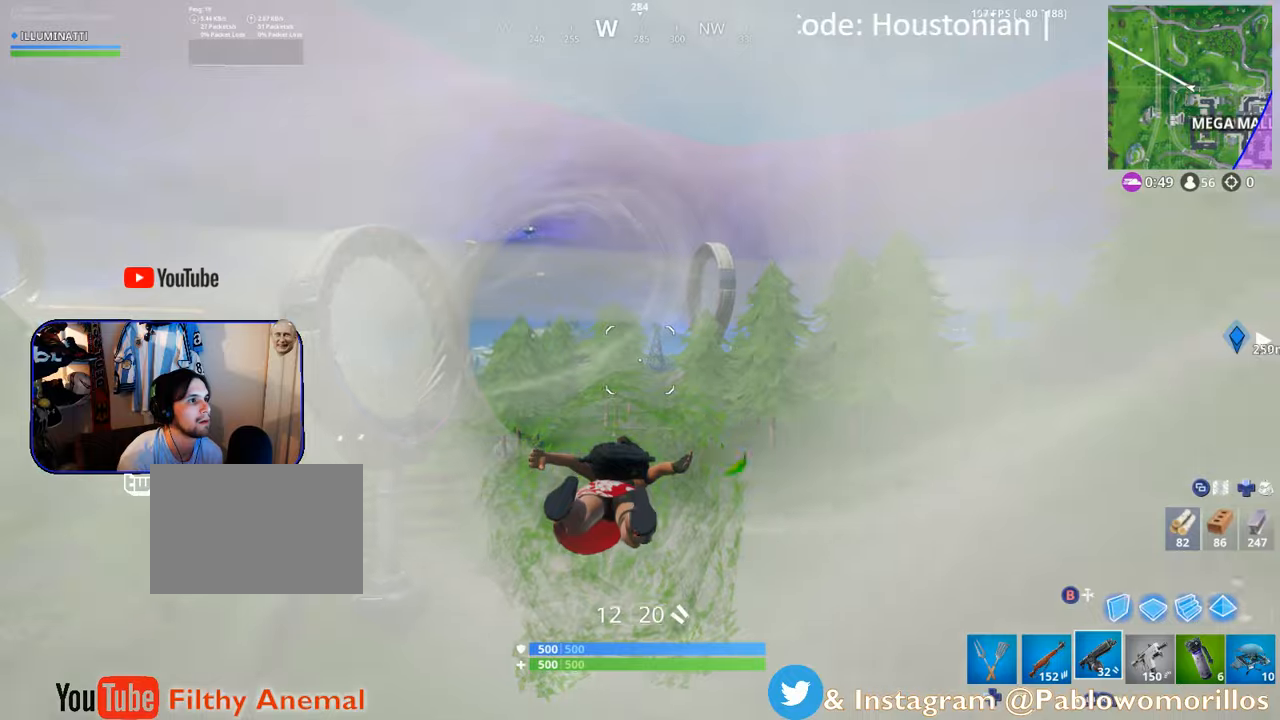
{"buttons": [], "left_stick": "up", "right_stick": "up", "events": [[33, "SELECT", "down"], [150, "SELECT", "up"], [350, "right_stick", "up"]]}
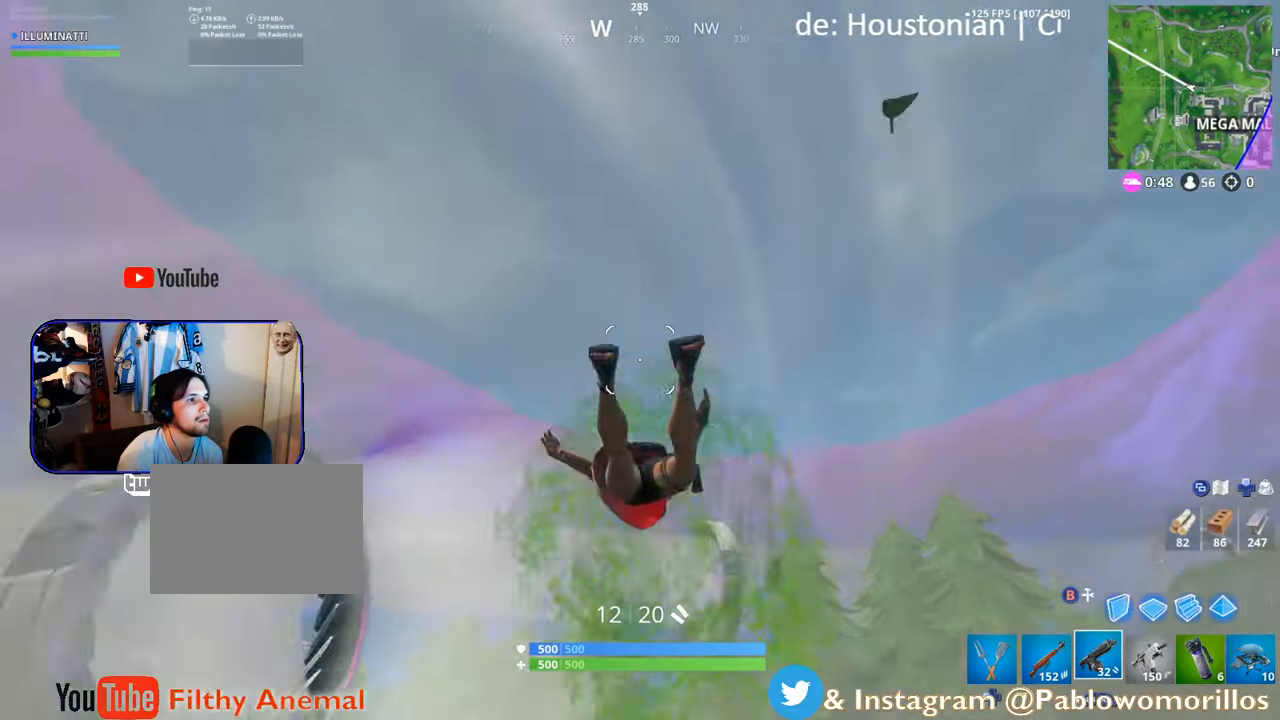
{"buttons": [], "left_stick": "up", "right_stick": "up", "events": [[83, "right_stick", "center"], [217, "right_stick", "up"]]}
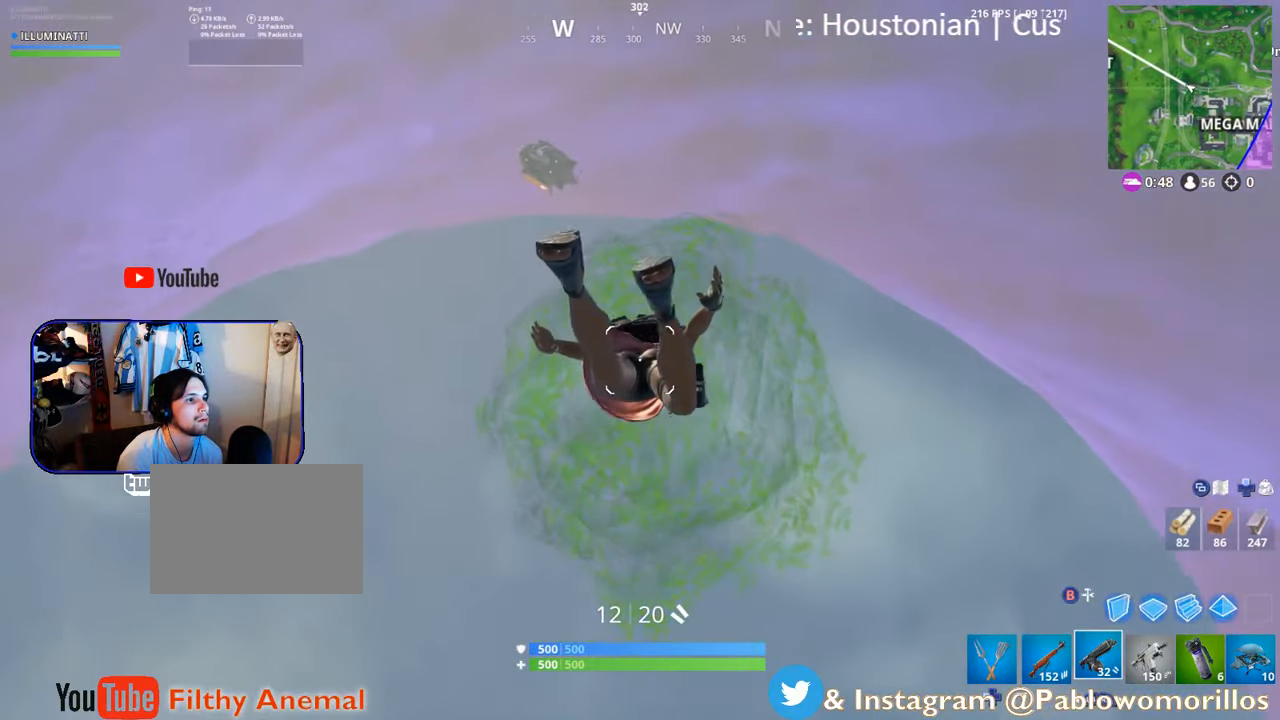
{"buttons": [], "left_stick": "up", "right_stick": "center", "events": [[183, "right_stick", "down-left"], [417, "right_stick", "center"]]}
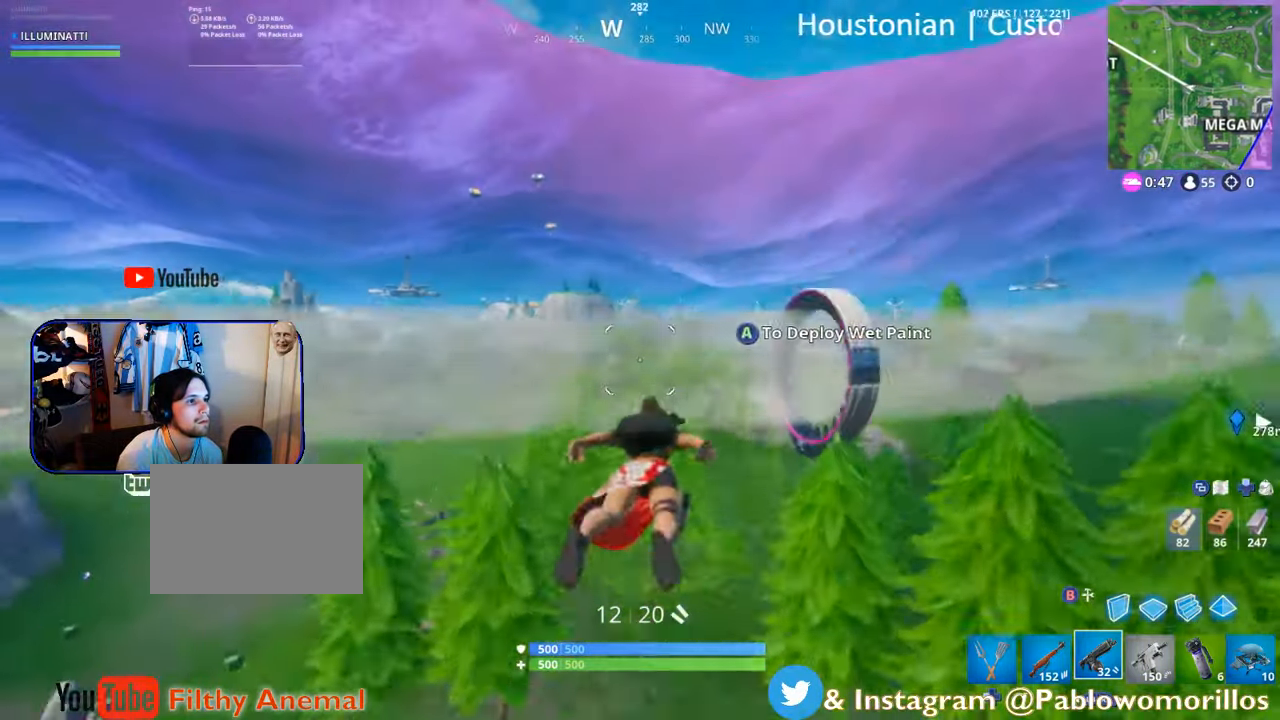
{"buttons": [], "left_stick": "up", "right_stick": "center", "events": [[333, "left_stick", "up-right"], [367, "right_stick", "down-right"], [450, "left_stick", "up"], [483, "right_stick", "center"]]}
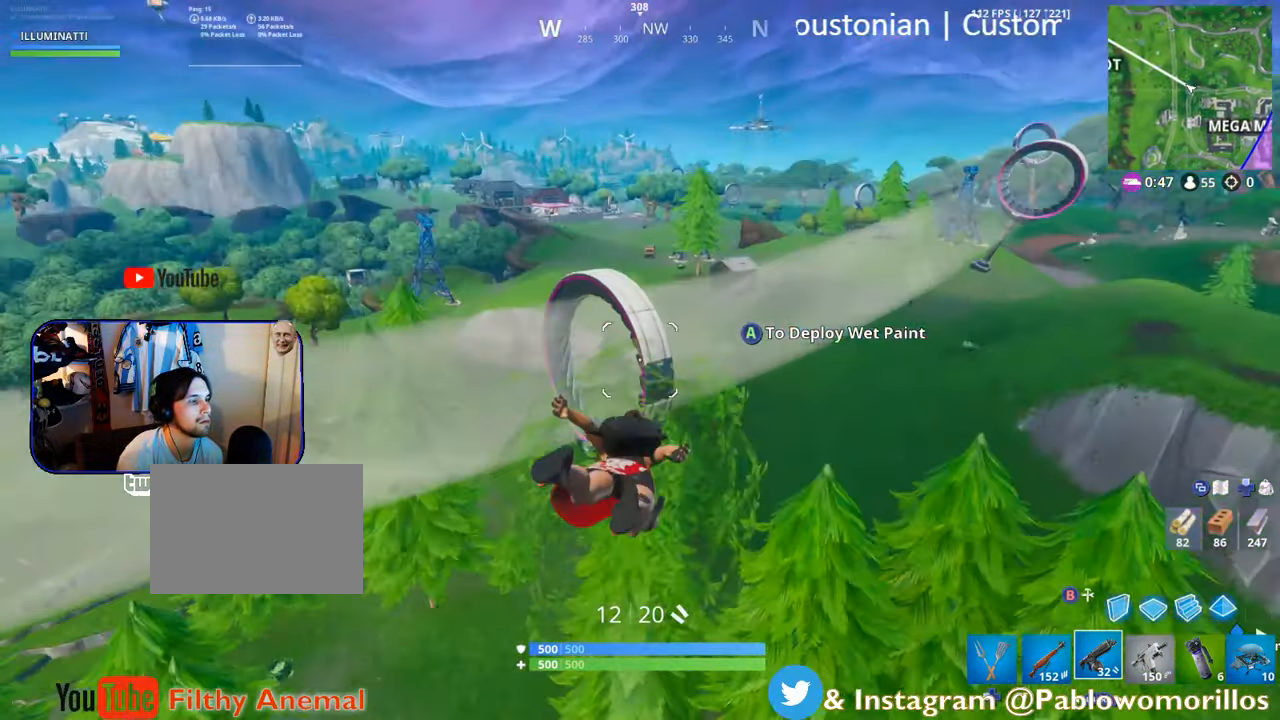
{"buttons": ["A"], "left_stick": "up", "right_stick": "center", "events": [[400, "A", "down"]]}
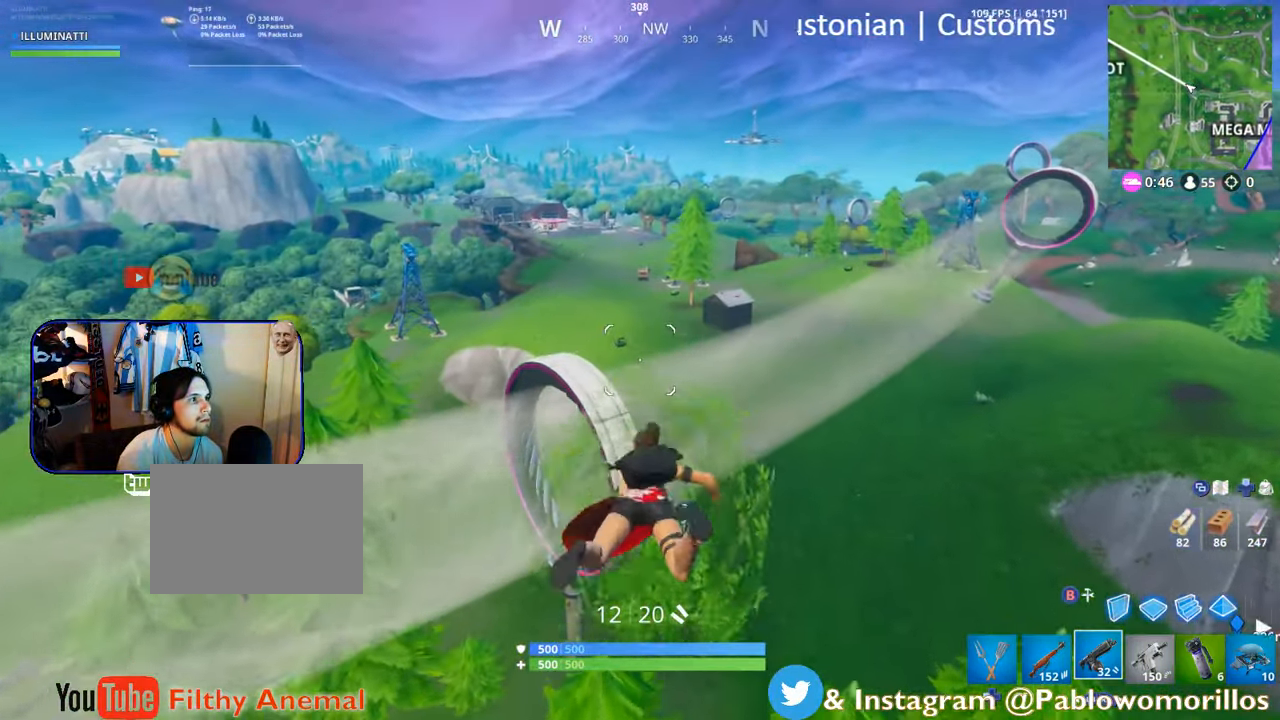
{"buttons": [], "left_stick": "up", "right_stick": "center", "events": [[100, "A", "up"], [217, "A", "down"], [400, "A", "up"]]}
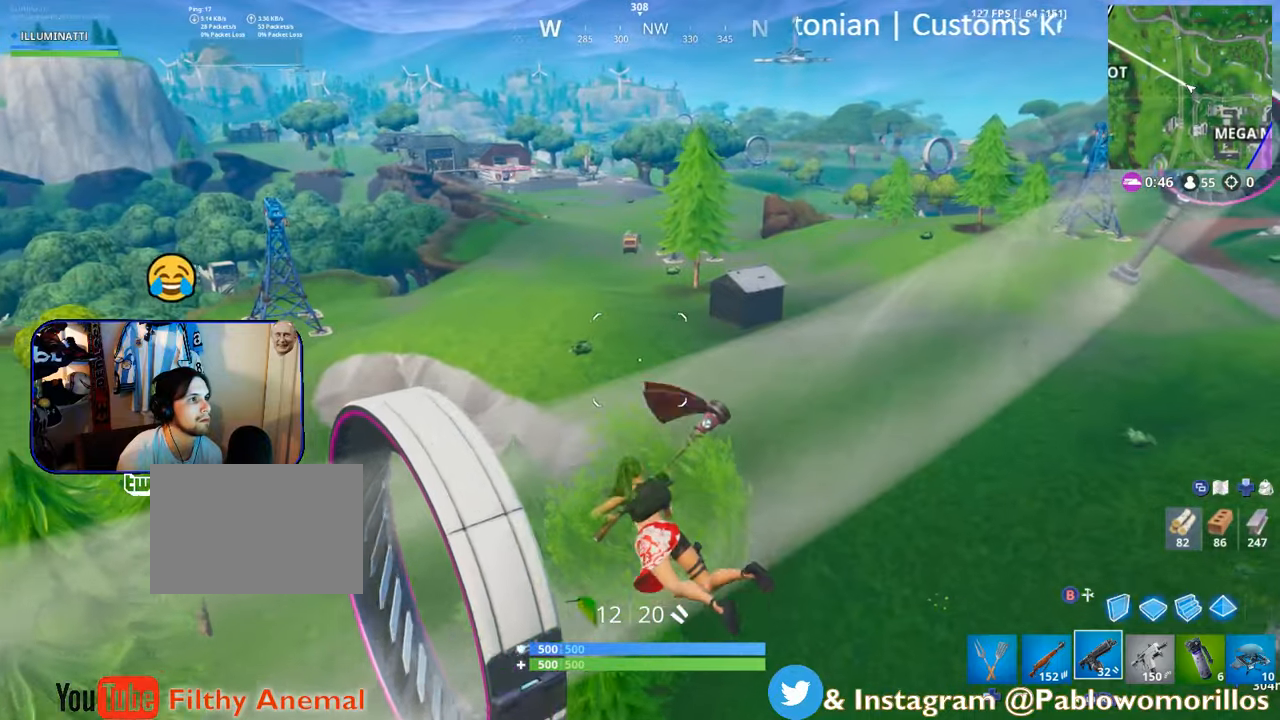
{"buttons": [], "left_stick": "up", "right_stick": "center", "events": [[184, "SELECT", "down"], [350, "SELECT", "up"]]}
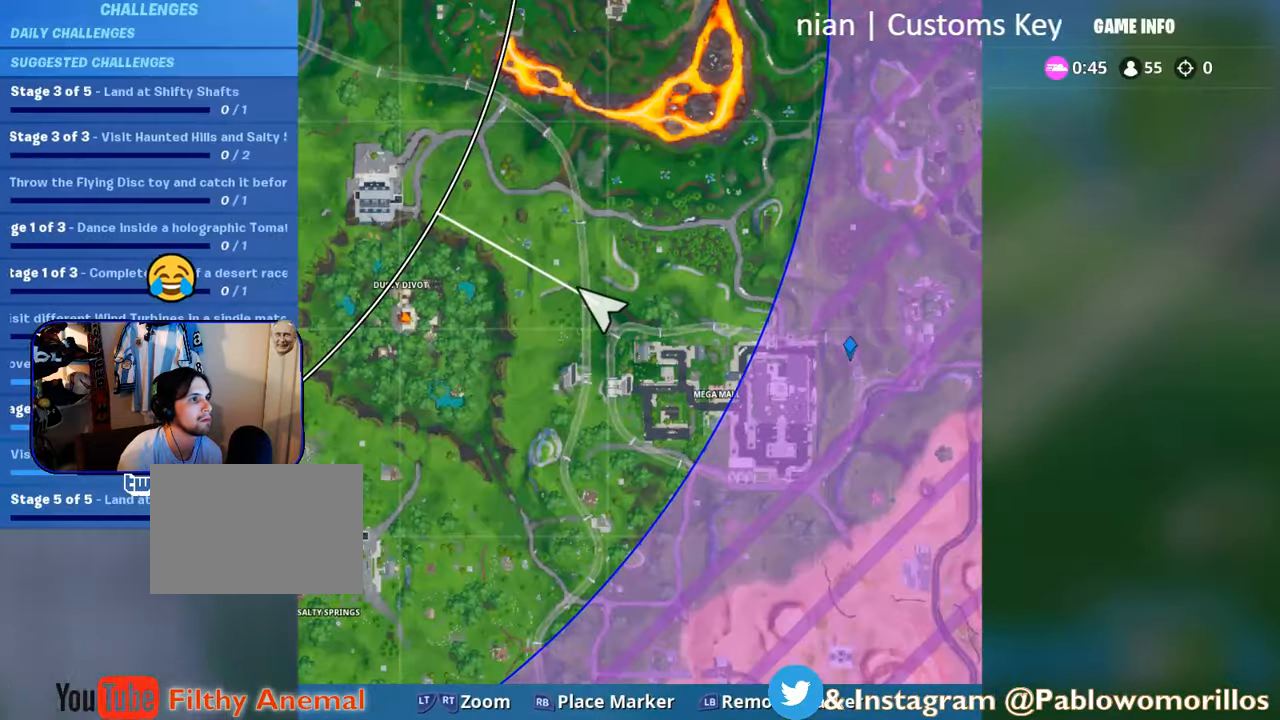
{"buttons": [], "left_stick": "up", "right_stick": "right", "events": [[50, "SELECT", "down"], [184, "SELECT", "up"], [384, "right_stick", "right"]]}
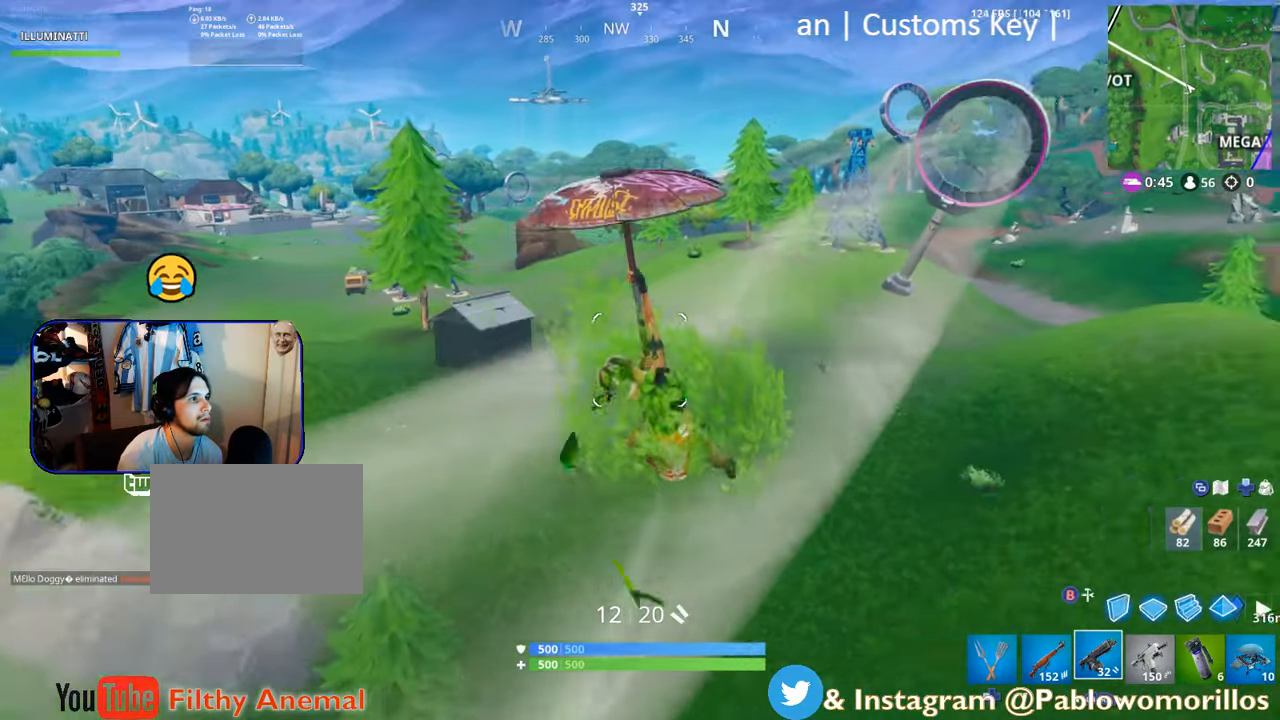
{"buttons": [], "left_stick": "up", "right_stick": "up-right", "events": [[17, "right_stick", "center"], [417, "right_stick", "up-right"]]}
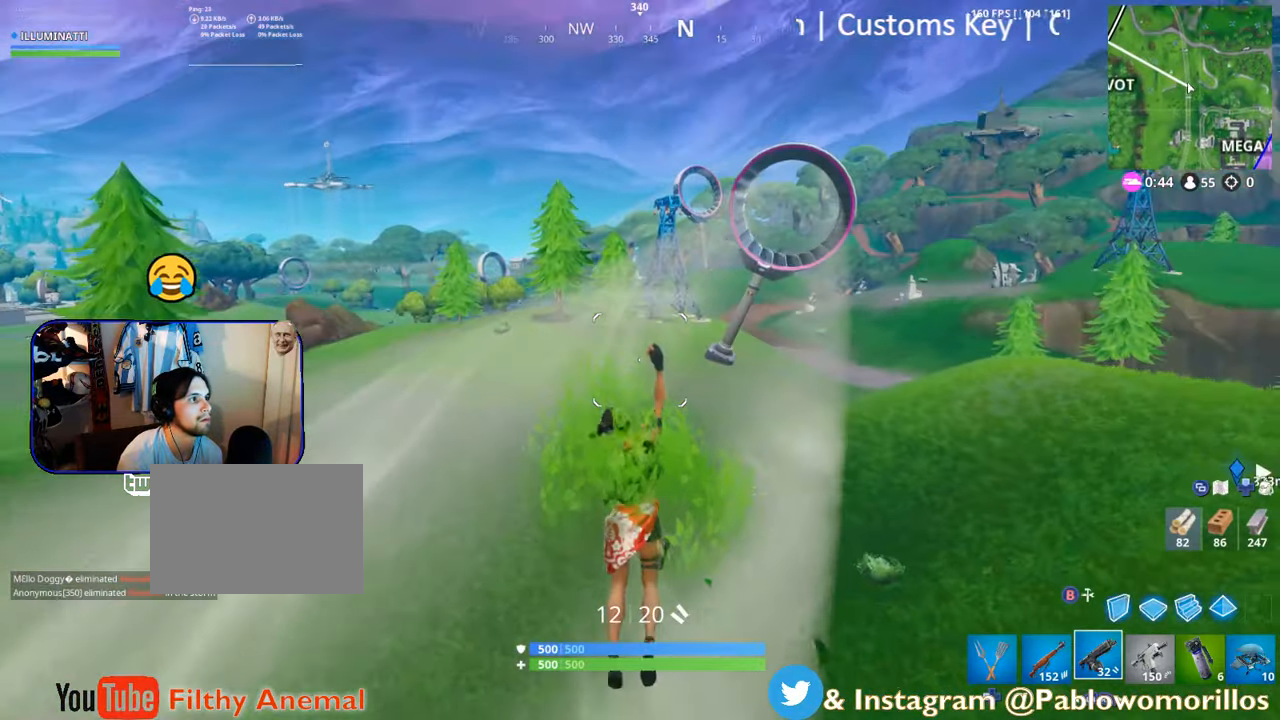
{"buttons": ["SELECT"], "left_stick": "up", "right_stick": "center", "events": [[17, "right_stick", "center"], [467, "SELECT", "down"]]}
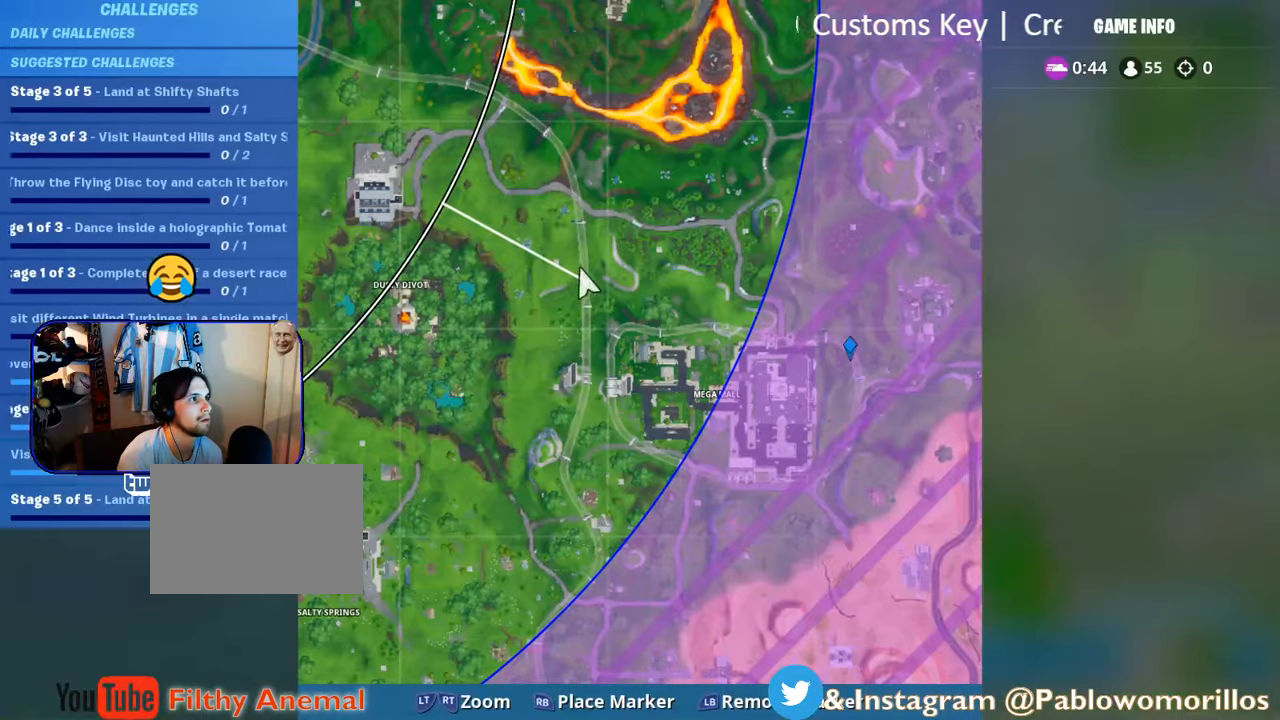
{"buttons": [], "left_stick": "up-right", "right_stick": "center", "events": [[67, "SELECT", "up"], [67, "left_stick", "up-right"], [217, "SELECT", "down"], [384, "SELECT", "up"]]}
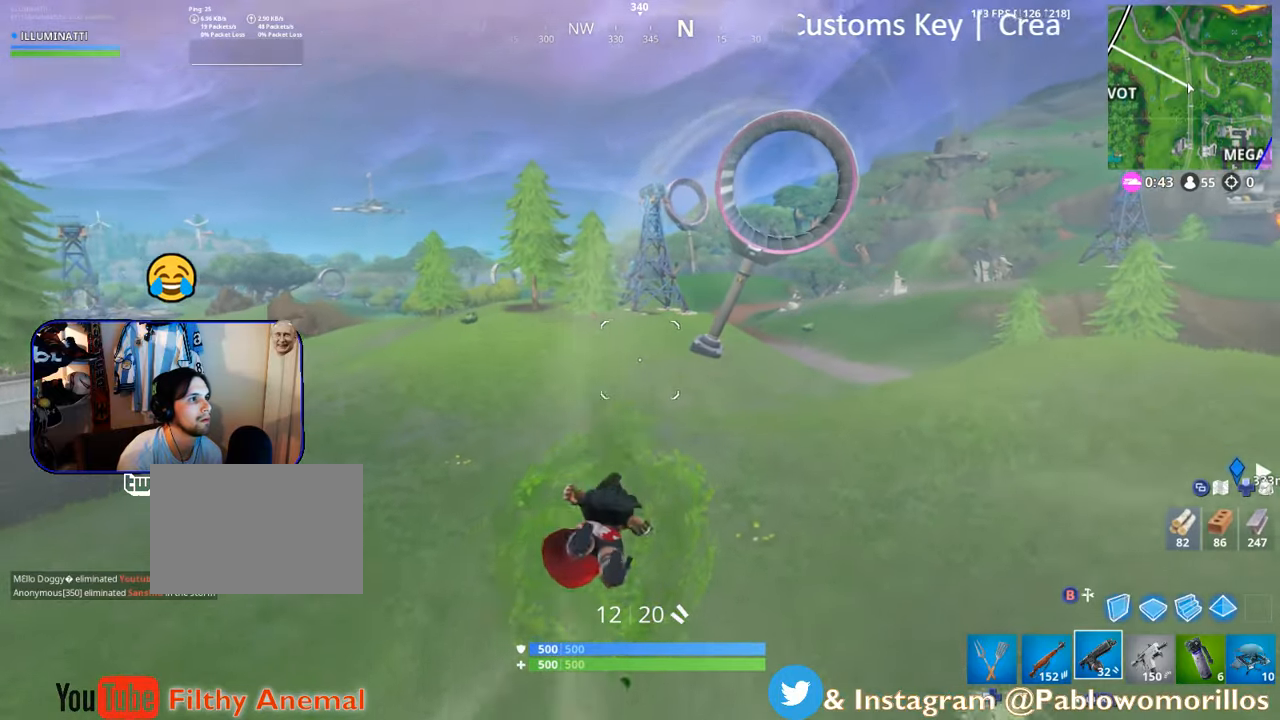
{"buttons": [], "left_stick": "up", "right_stick": "center", "events": [[134, "left_stick", "up"], [300, "SELECT", "down"], [467, "SELECT", "up"]]}
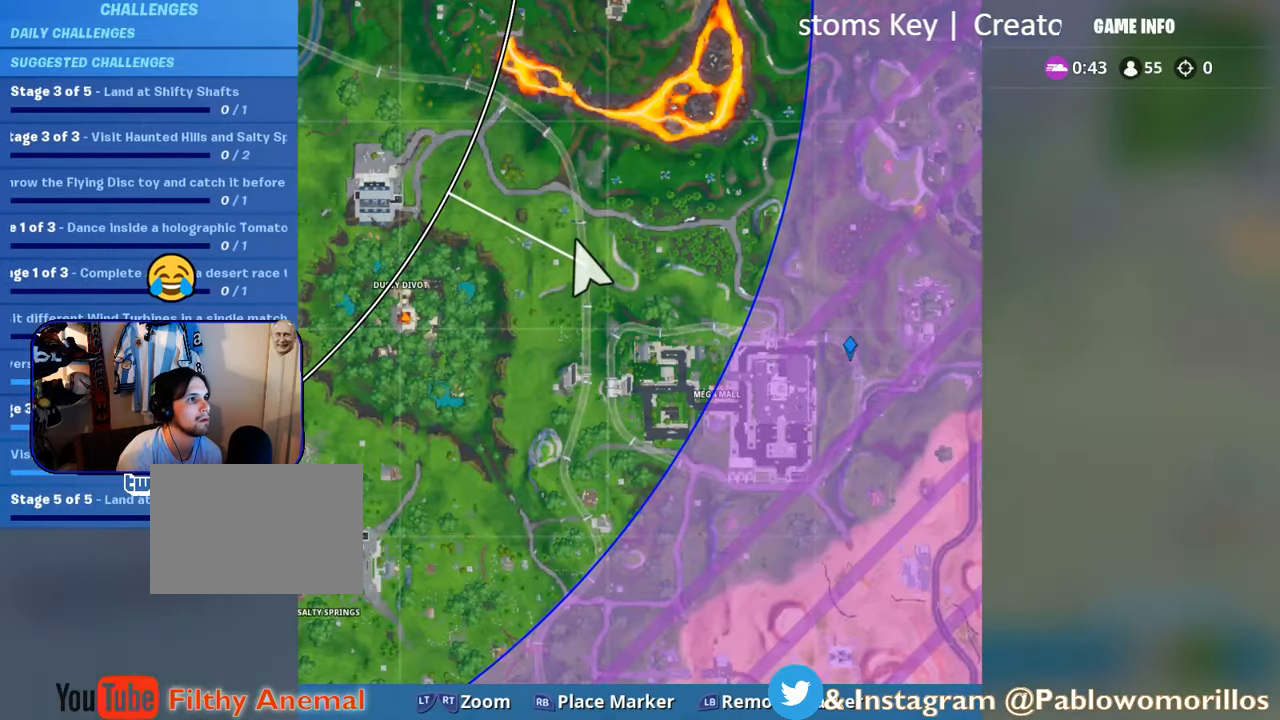
{"buttons": ["L2", "SELECT"], "left_stick": "up", "right_stick": "center", "events": [[117, "SELECT", "down"], [300, "SELECT", "up"], [350, "L2", "down"], [467, "SELECT", "down"]]}
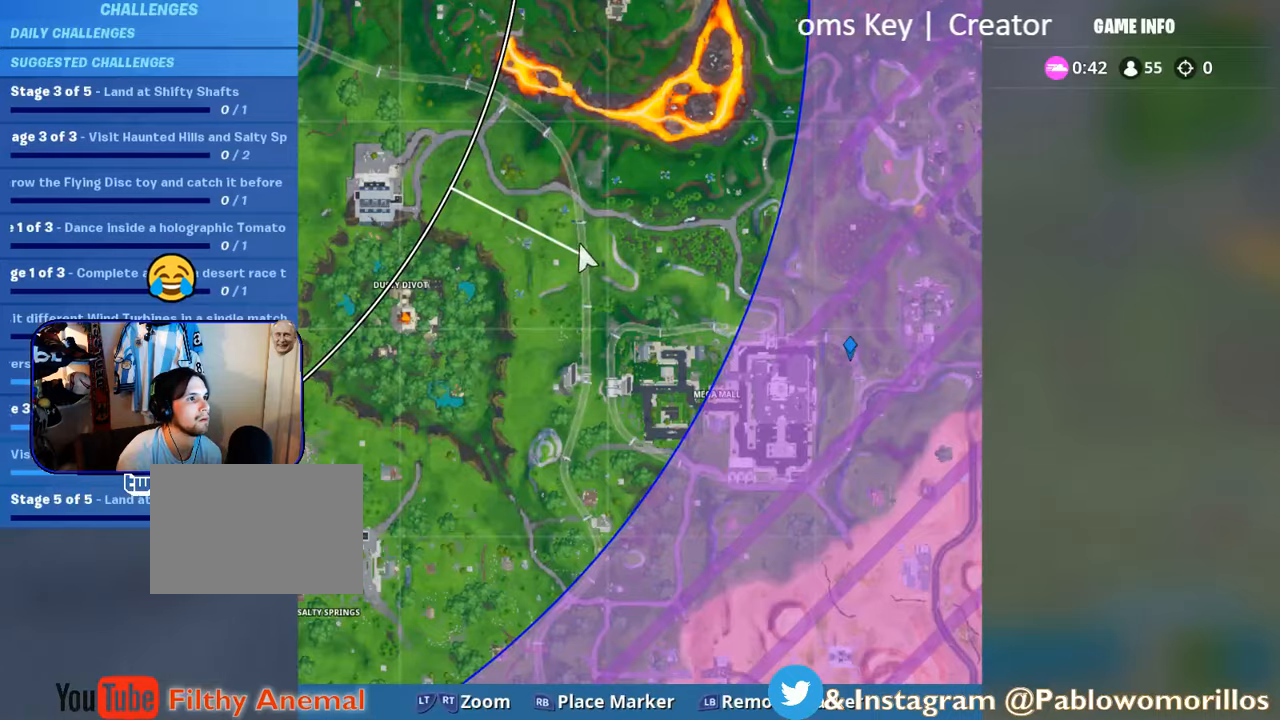
{"buttons": [], "left_stick": "up", "right_stick": "center", "events": [[100, "SELECT", "up"], [117, "L2", "up"], [217, "L2", "down"], [450, "L2", "up"]]}
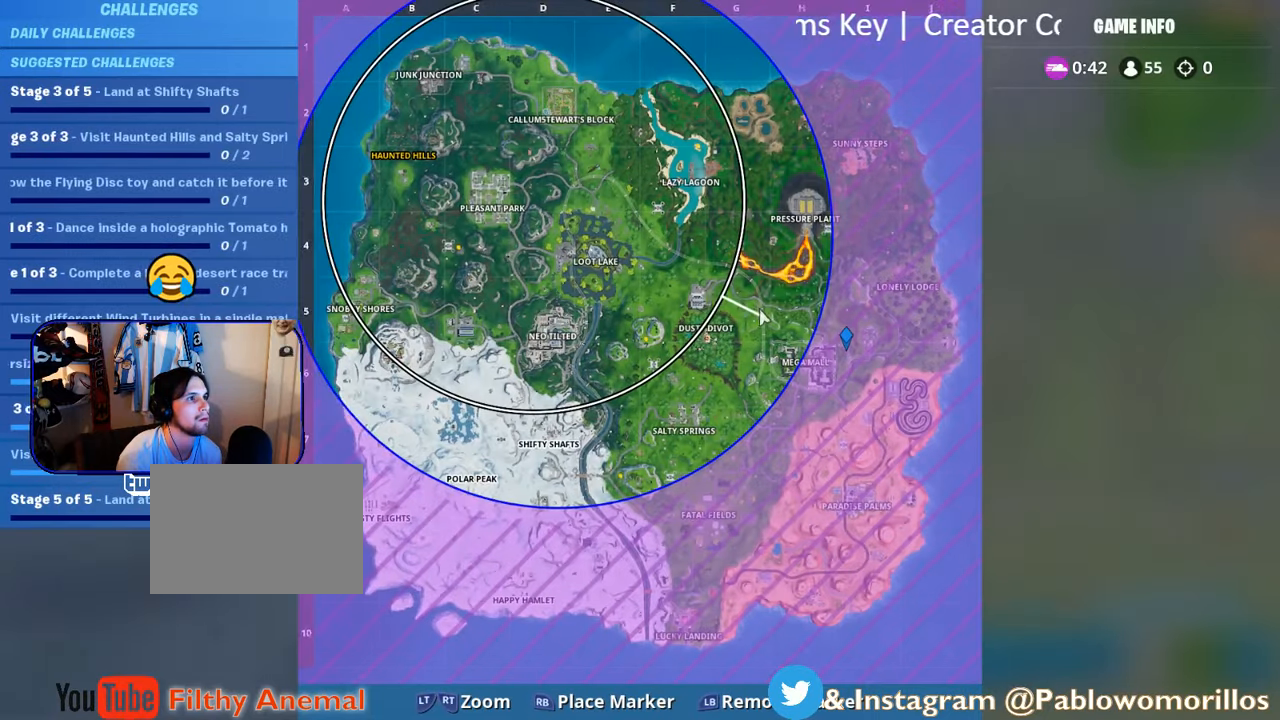
{"buttons": [], "left_stick": "up-right", "right_stick": "up-left", "events": [[134, "right_stick", "up-left"], [150, "left_stick", "up-right"]]}
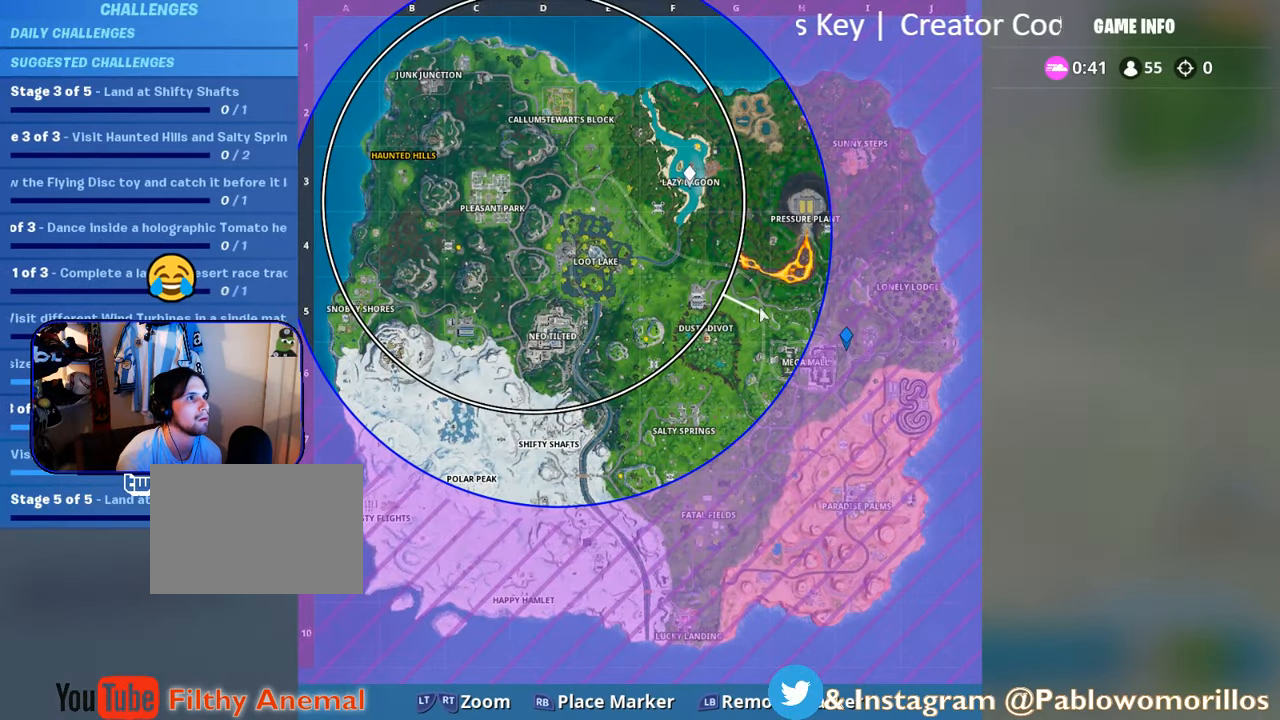
{"buttons": [], "left_stick": "up-right", "right_stick": "center", "events": [[250, "right_stick", "center"], [317, "R1", "down"], [450, "R1", "up"]]}
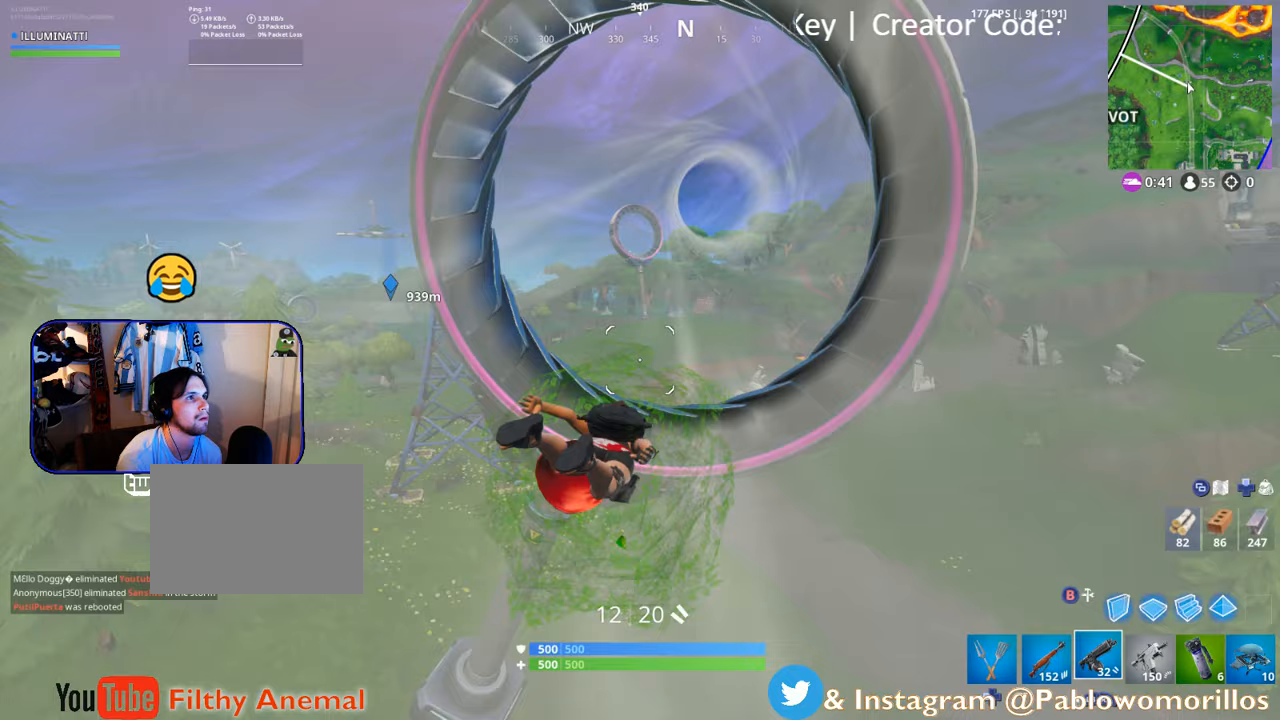
{"buttons": [], "left_stick": "up", "right_stick": "center", "events": [[66, "SELECT", "down"], [233, "SELECT", "up"], [400, "left_stick", "up"]]}
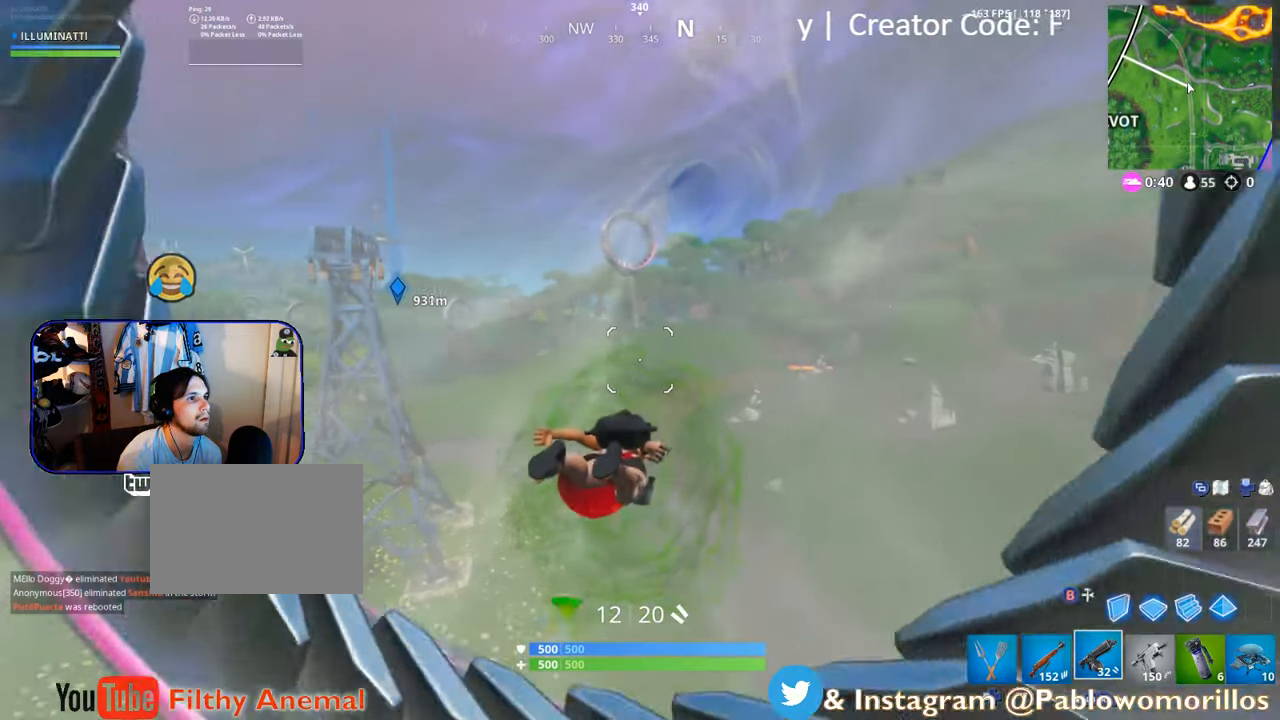
{"buttons": [], "left_stick": "up", "right_stick": "center", "events": [[66, "right_stick", "left"], [133, "right_stick", "center"]]}
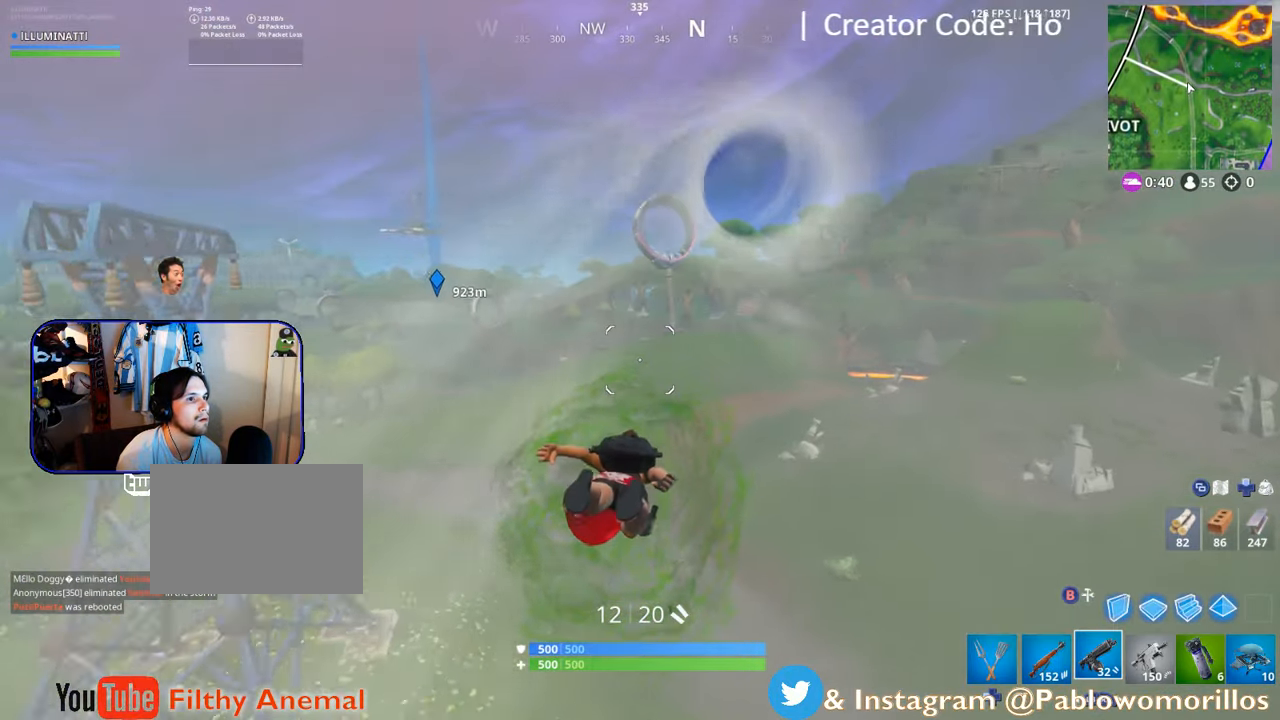
{"buttons": [], "left_stick": "up", "right_stick": "center", "events": []}
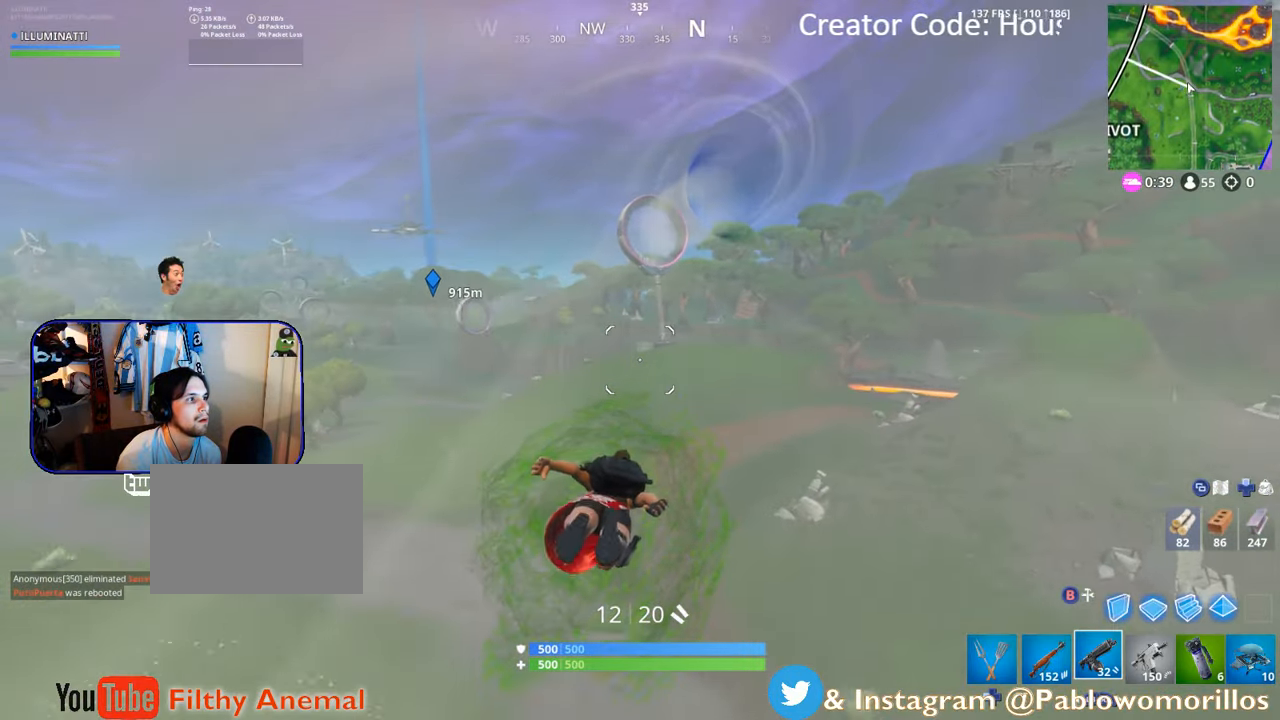
{"buttons": [], "left_stick": "up", "right_stick": "center", "events": []}